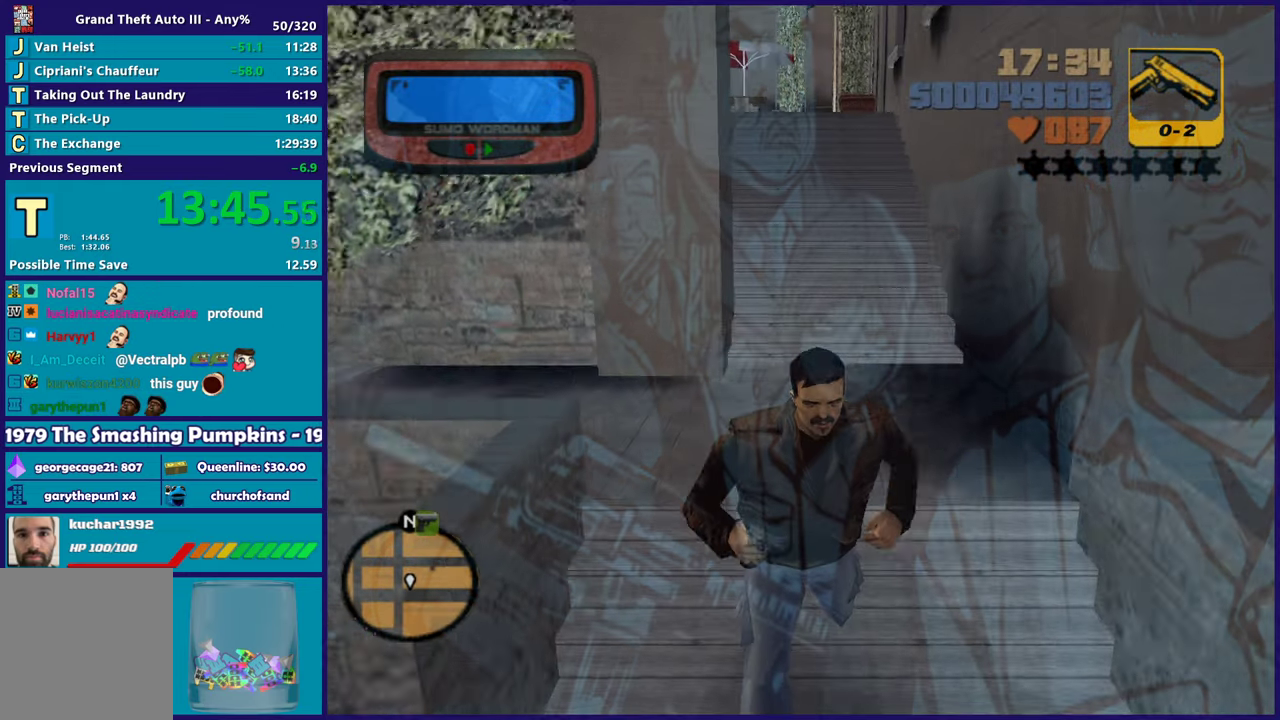
Gameplay with a controller (Xbox layout); each line is a JSON object with the inputs held at the frame after it. "button_events" lists button changes between this image and that frame as [ms after this image, input, new state], when the widget could be followed in between (sticks are given only as held states). Not read: START.
{"buttons": ["Y"], "left_stick": "down", "right_stick": "center", "button_events": [[117, "A", "up"], [183, "A", "down"], [333, "A", "up"], [400, "Y", "down"]]}
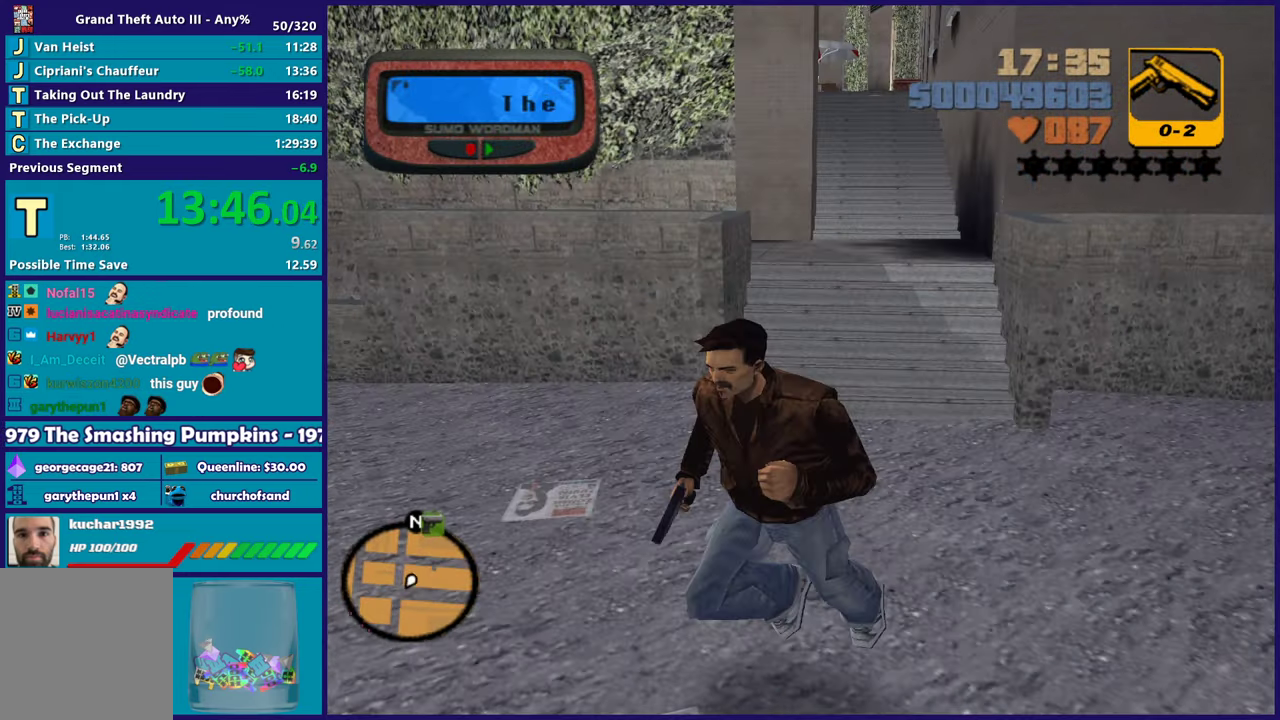
{"buttons": [], "left_stick": "center", "right_stick": "center", "button_events": [[33, "Y", "up"], [117, "Y", "down"], [233, "Y", "up"], [317, "Y", "down"], [450, "Y", "up"]]}
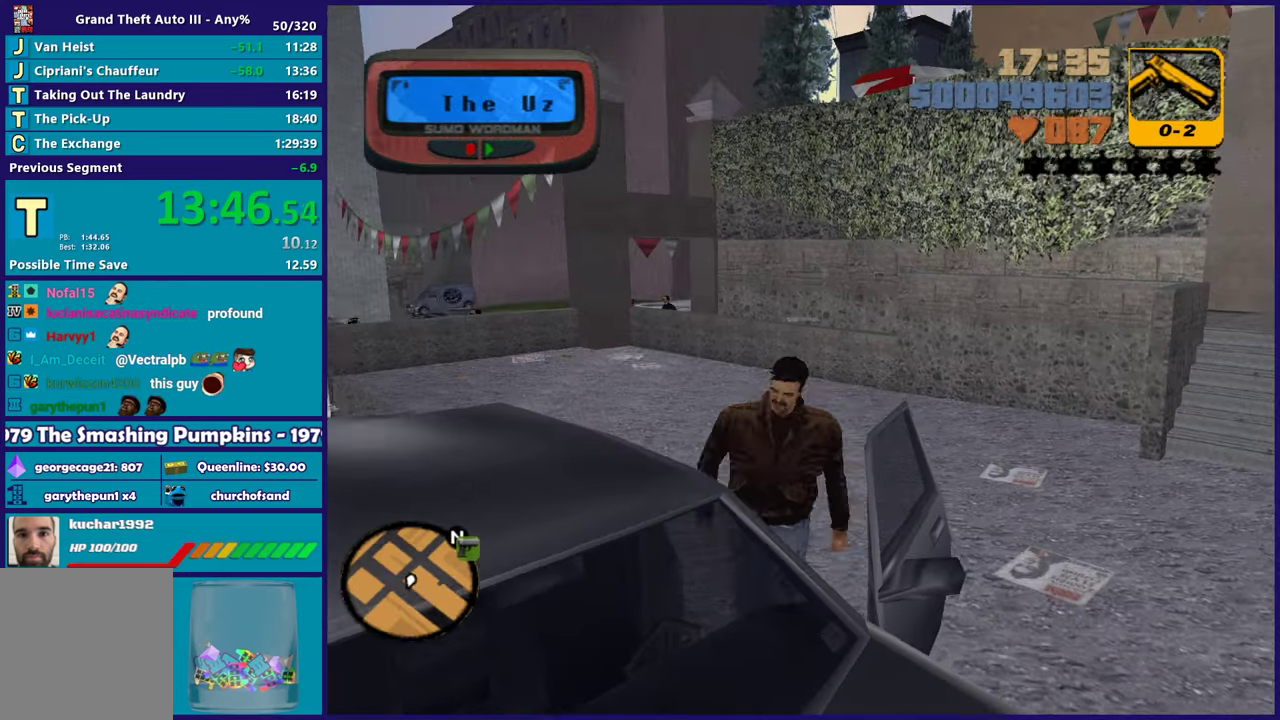
{"buttons": ["A", "L2"], "left_stick": "right", "right_stick": "center", "button_events": [[17, "Y", "down"], [117, "Y", "up"], [350, "A", "down"], [350, "L2", "down"]]}
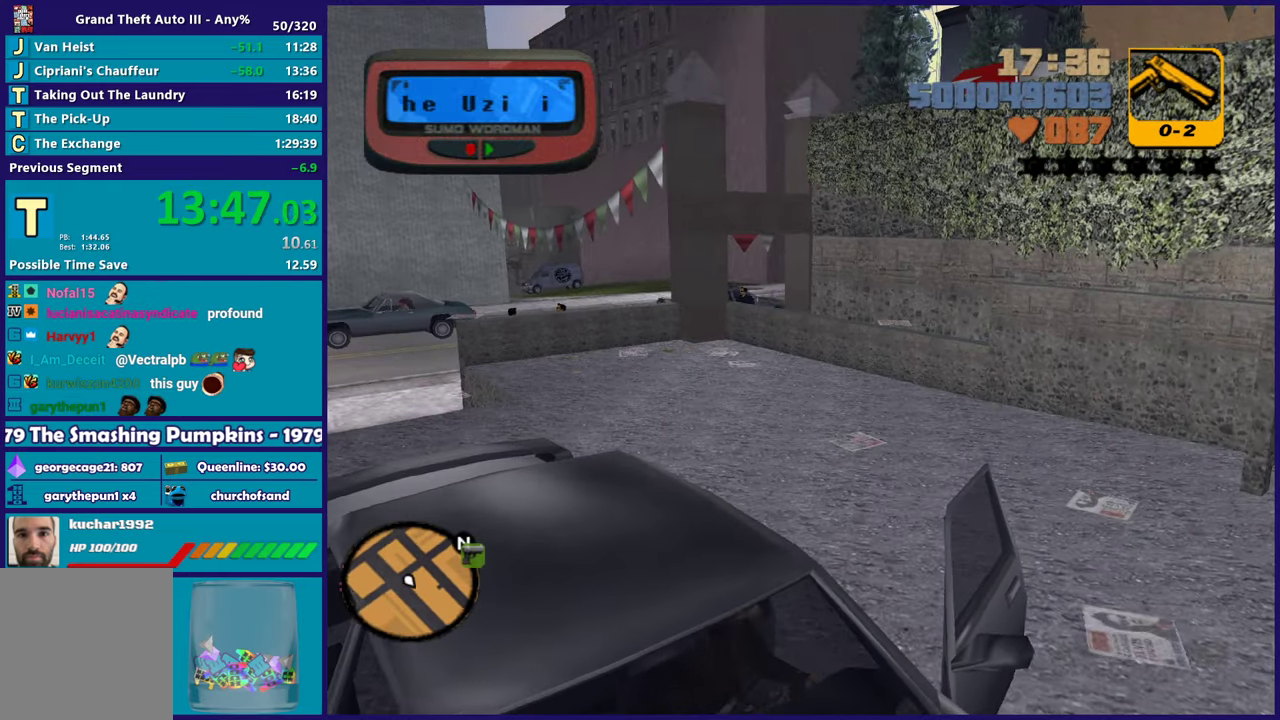
{"buttons": ["L2"], "left_stick": "center", "right_stick": "center", "button_events": [[67, "A", "up"]]}
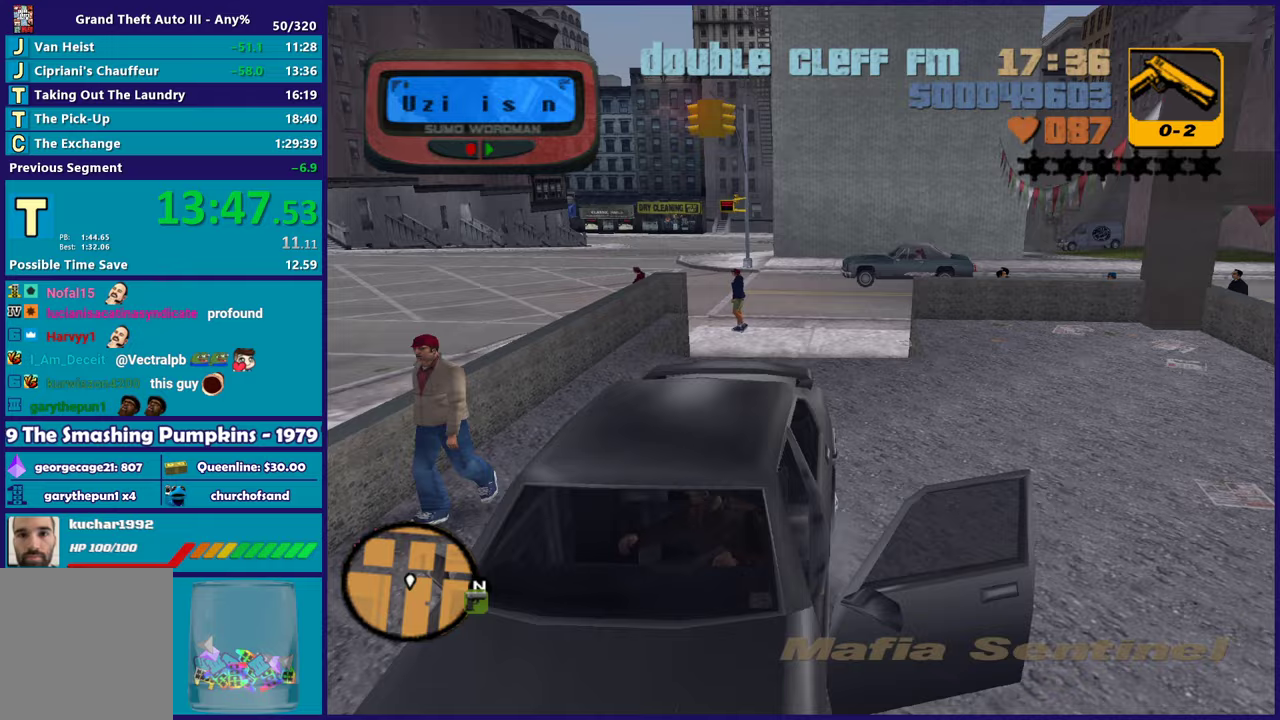
{"buttons": ["L2"], "left_stick": "left", "right_stick": "center", "button_events": []}
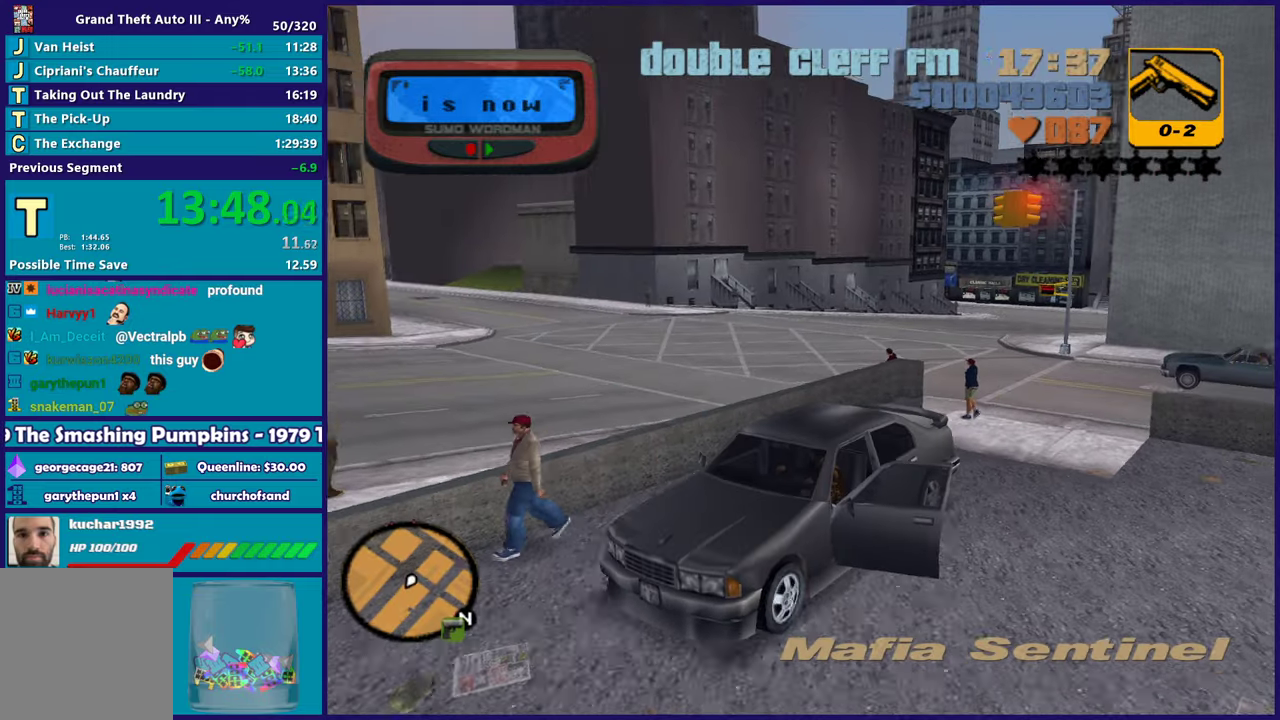
{"buttons": ["L2"], "left_stick": "center", "right_stick": "center", "button_events": []}
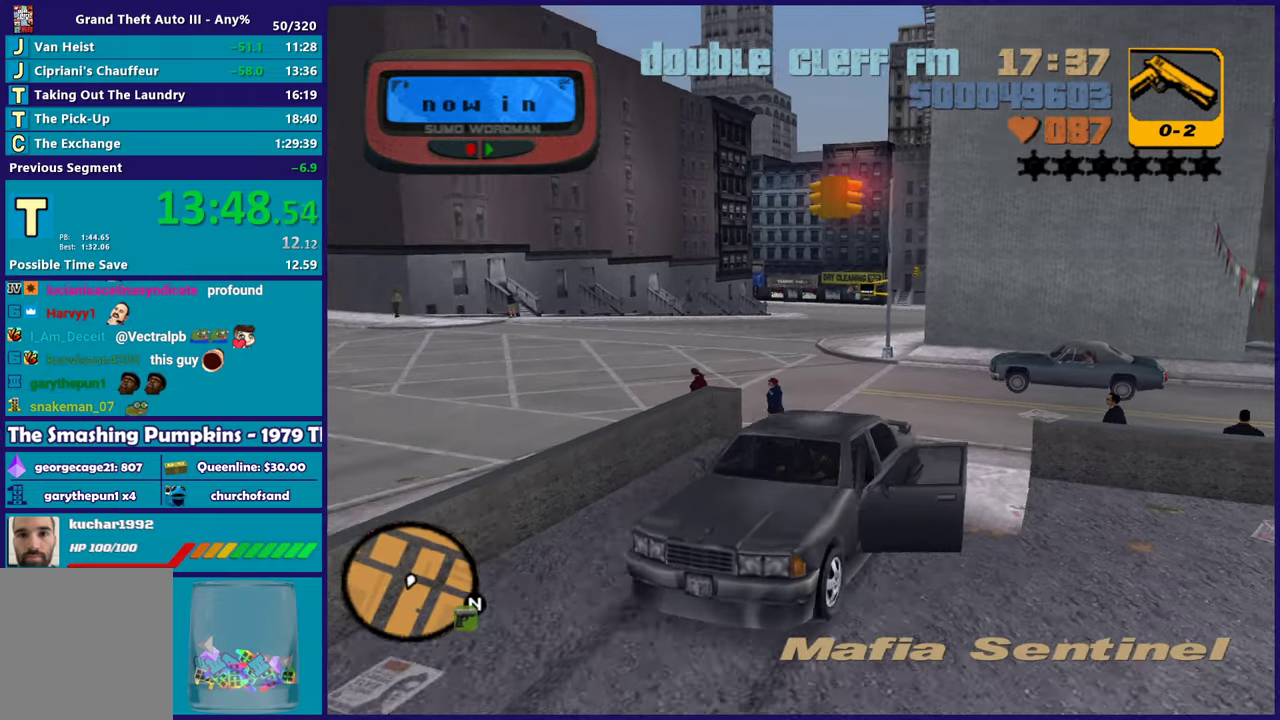
{"buttons": ["L2"], "left_stick": "left", "right_stick": "center", "button_events": []}
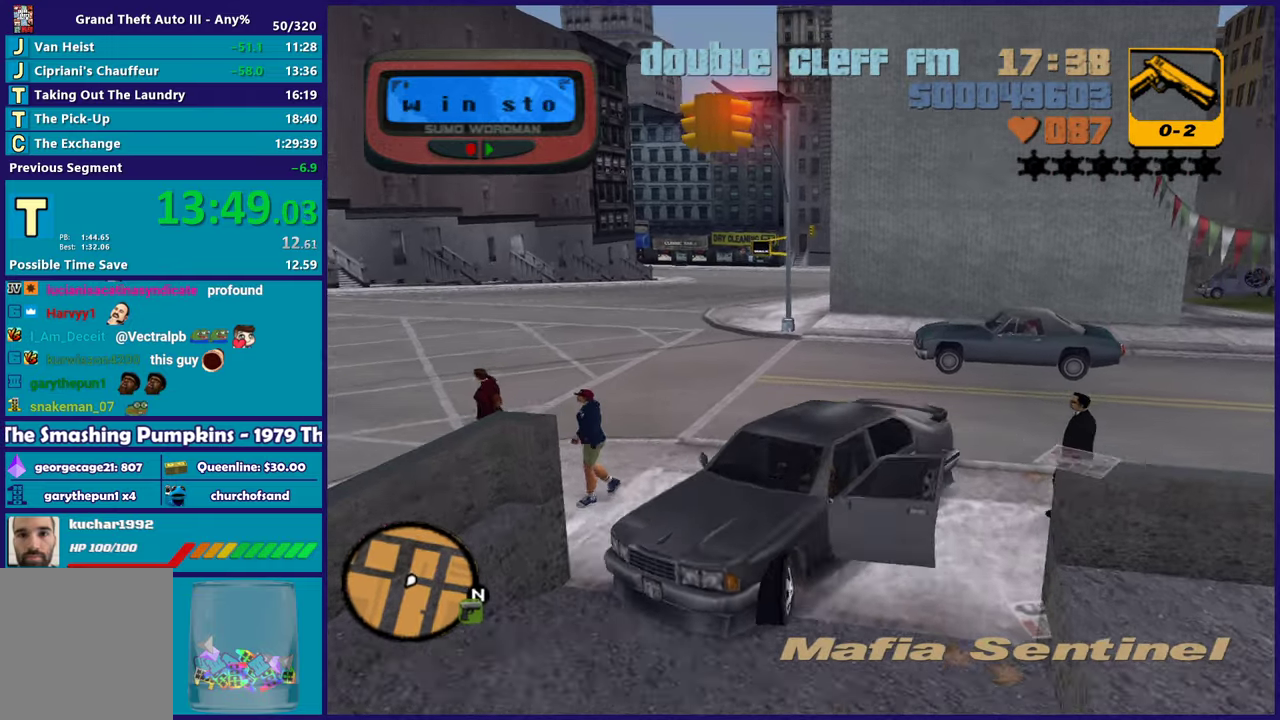
{"buttons": ["R2"], "left_stick": "right", "right_stick": "center", "button_events": [[333, "R2", "down"], [367, "L2", "up"]]}
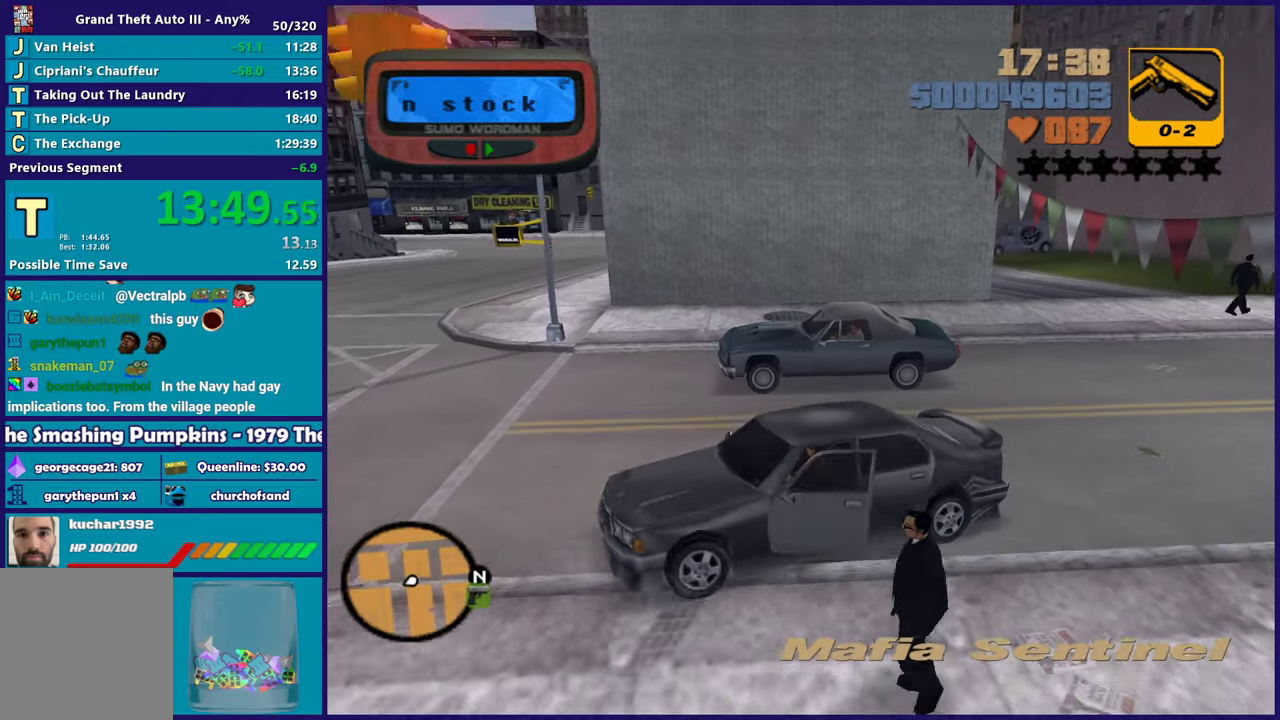
{"buttons": ["R2"], "left_stick": "right", "right_stick": "center", "button_events": []}
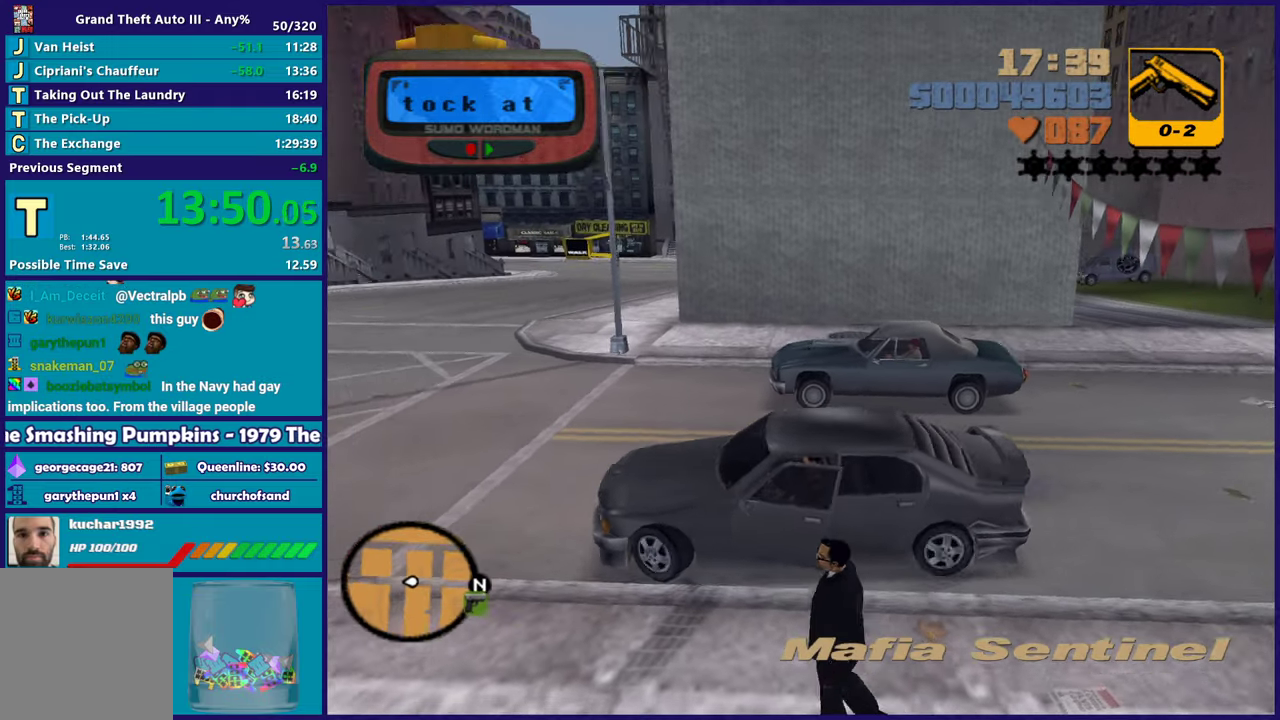
{"buttons": ["R2"], "left_stick": "center", "right_stick": "center", "button_events": []}
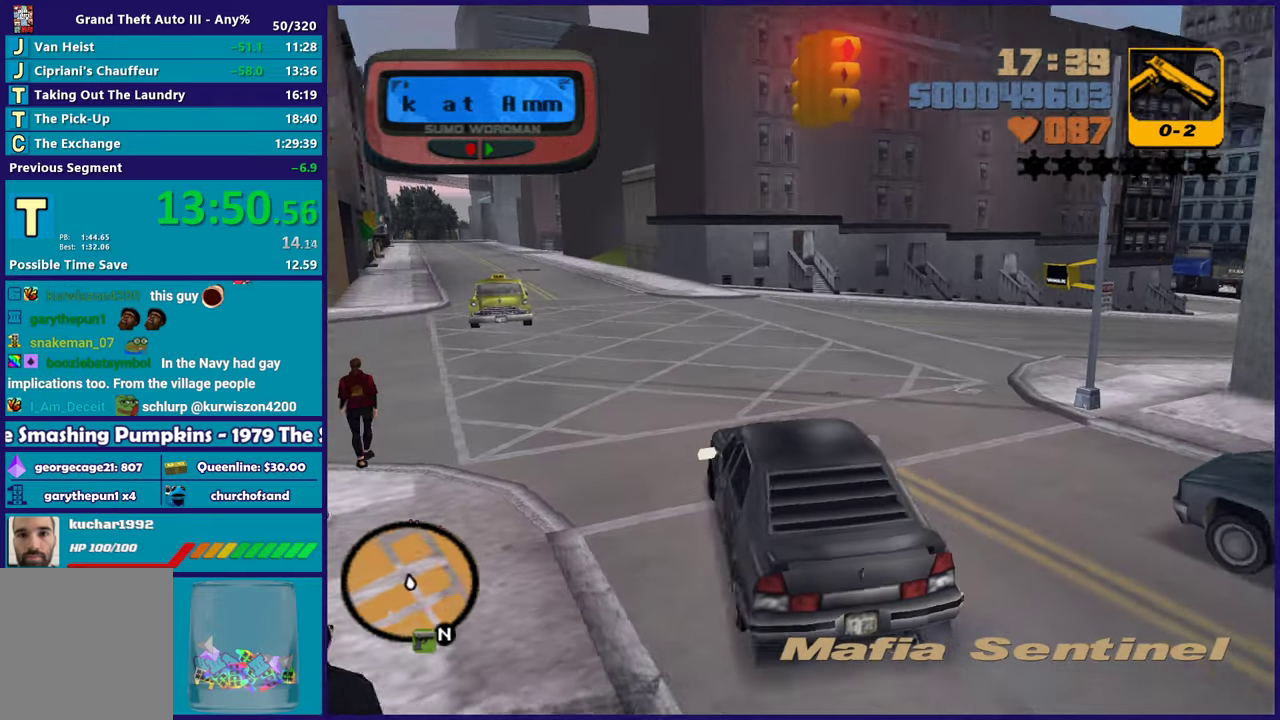
{"buttons": ["R2"], "left_stick": "center", "right_stick": "center", "button_events": [[383, "R2", "up"], [450, "R2", "down"]]}
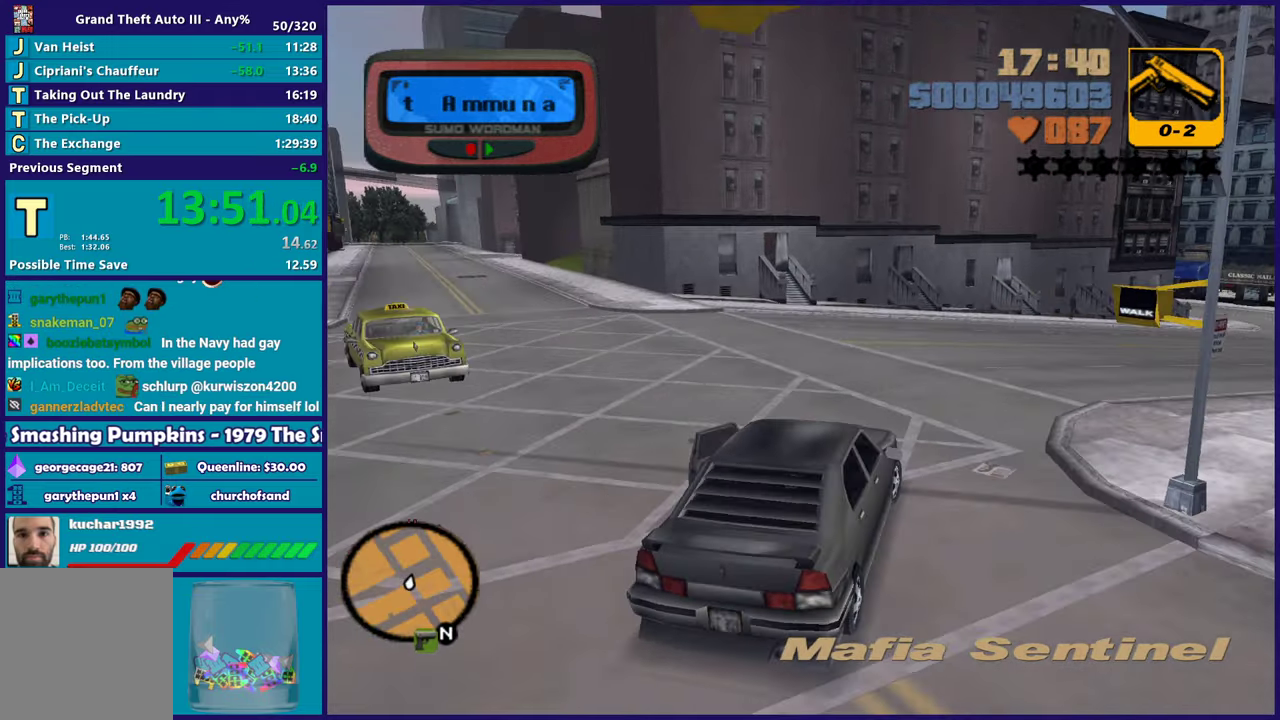
{"buttons": ["R2"], "left_stick": "center", "right_stick": "center", "button_events": []}
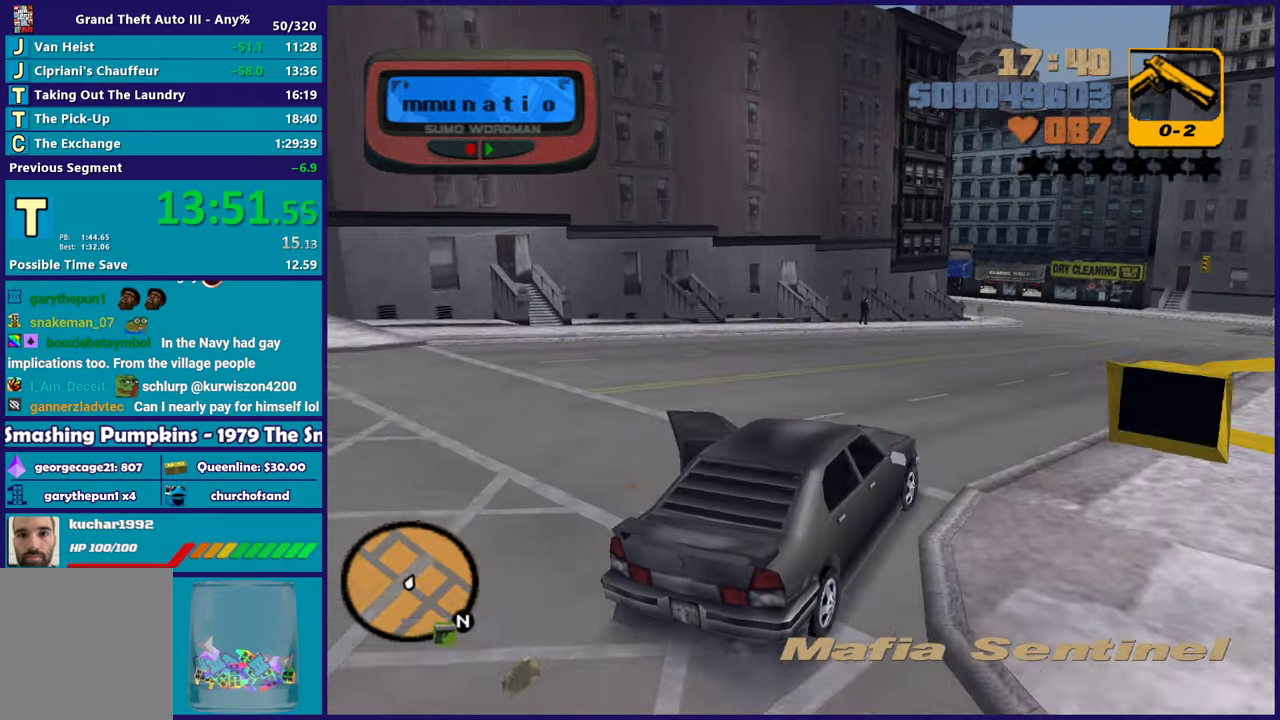
{"buttons": ["R2"], "left_stick": "center", "right_stick": "center", "button_events": []}
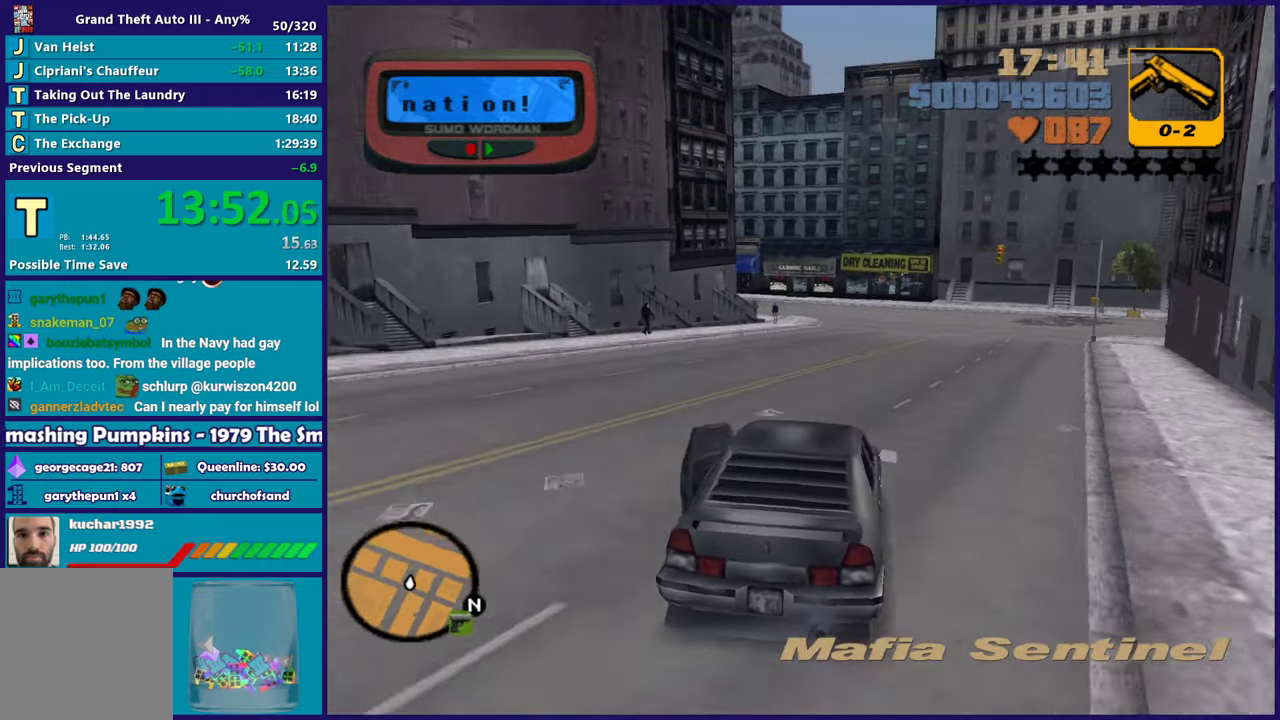
{"buttons": ["R2"], "left_stick": "center", "right_stick": "center", "button_events": []}
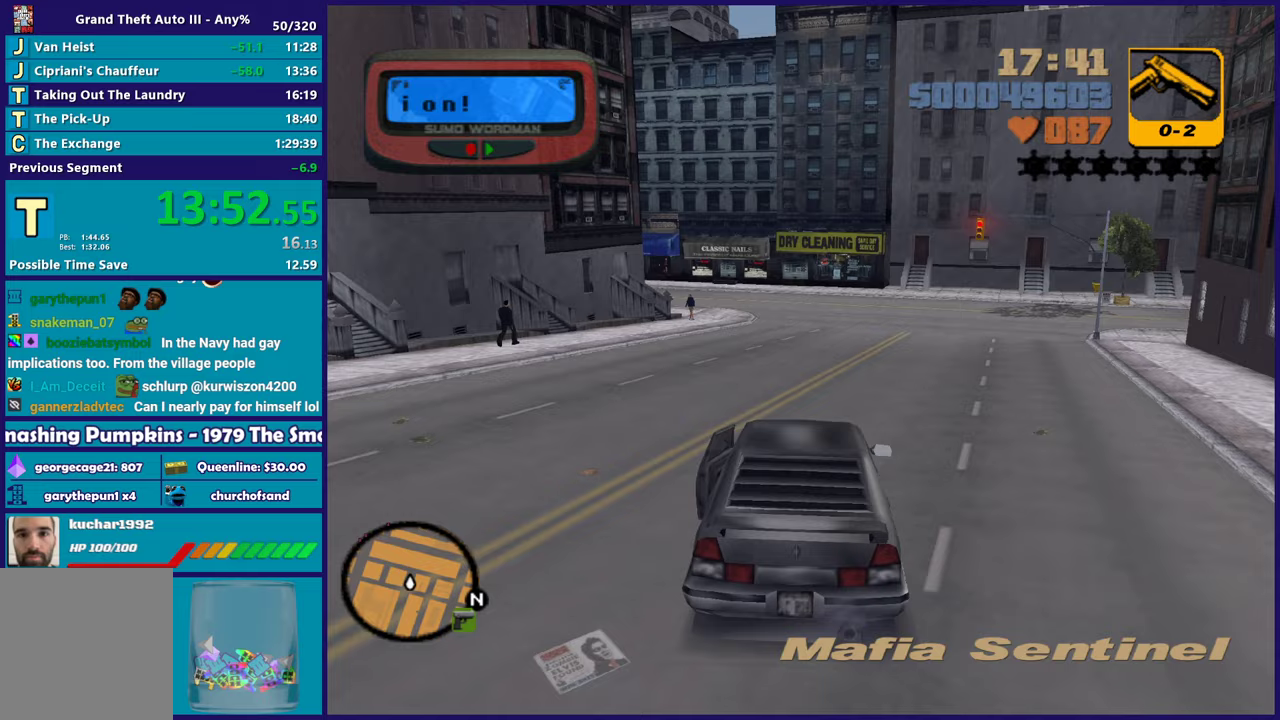
{"buttons": ["R2"], "left_stick": "right", "right_stick": "center", "button_events": []}
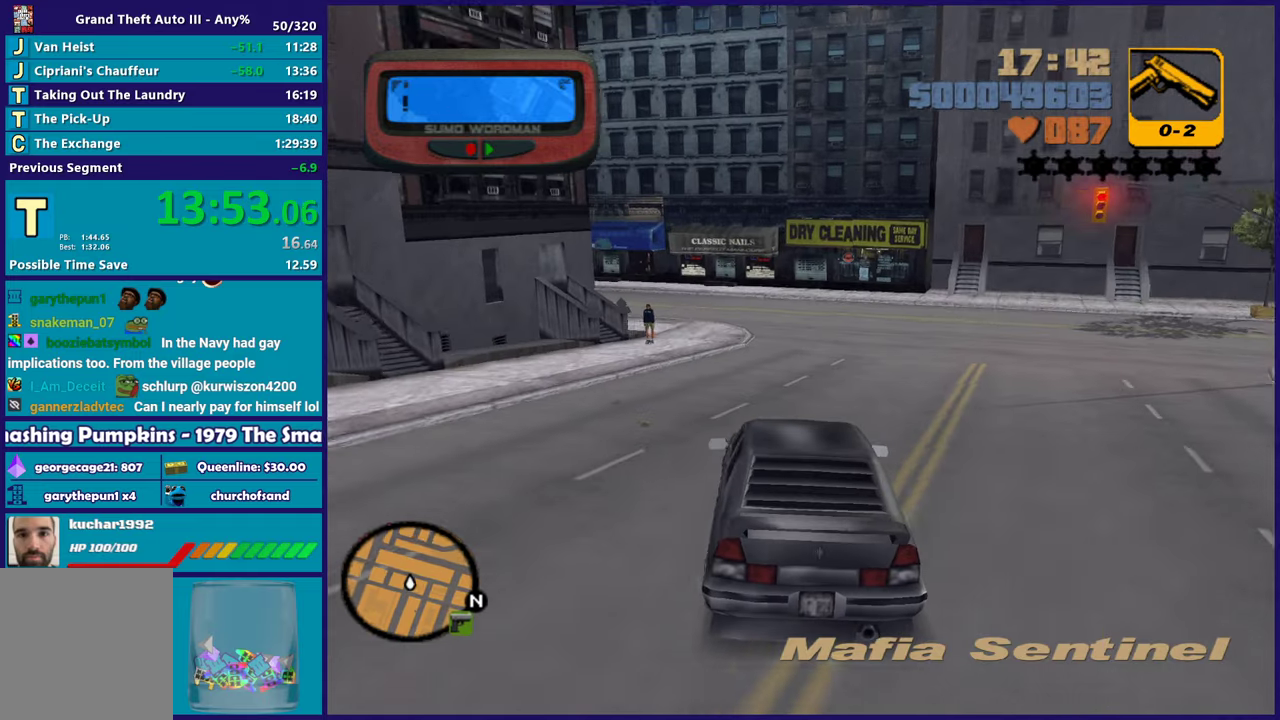
{"buttons": ["A"], "left_stick": "left", "right_stick": "center", "button_events": [[233, "R2", "up"], [300, "L2", "down"], [433, "L2", "up"], [450, "A", "down"]]}
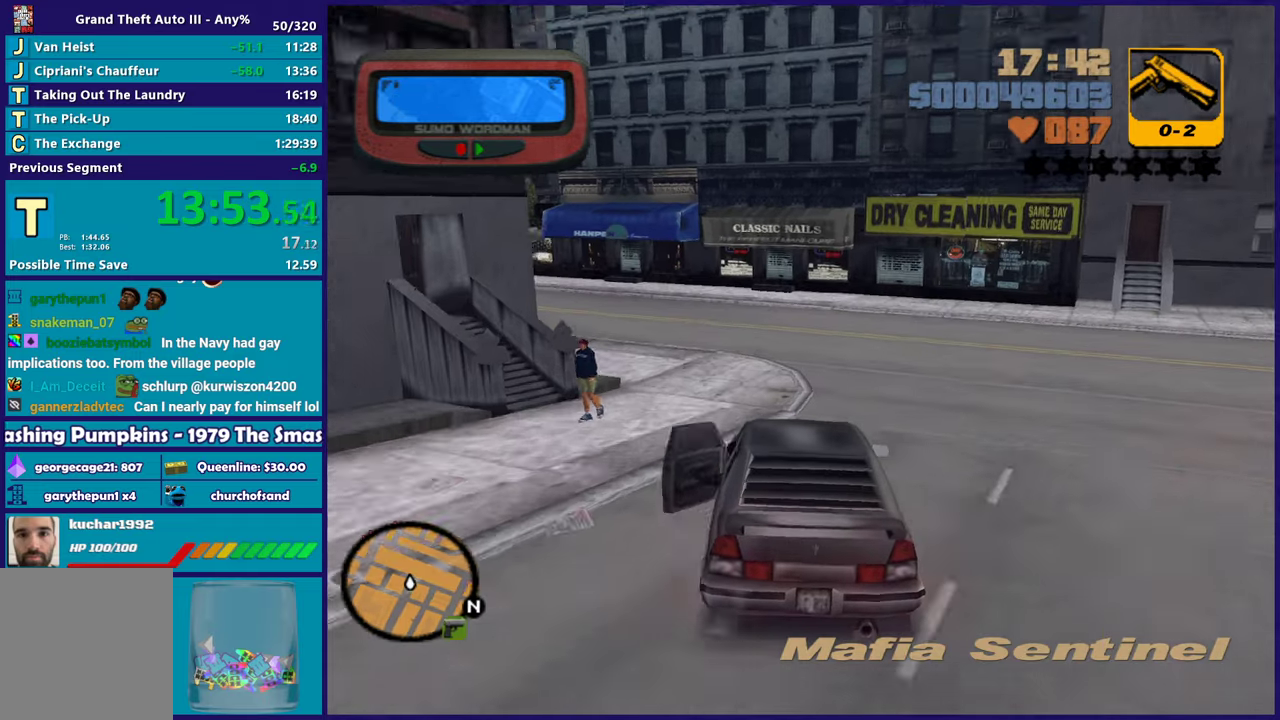
{"buttons": ["R2"], "left_stick": "left", "right_stick": "center", "button_events": [[267, "A", "up"], [417, "R2", "down"]]}
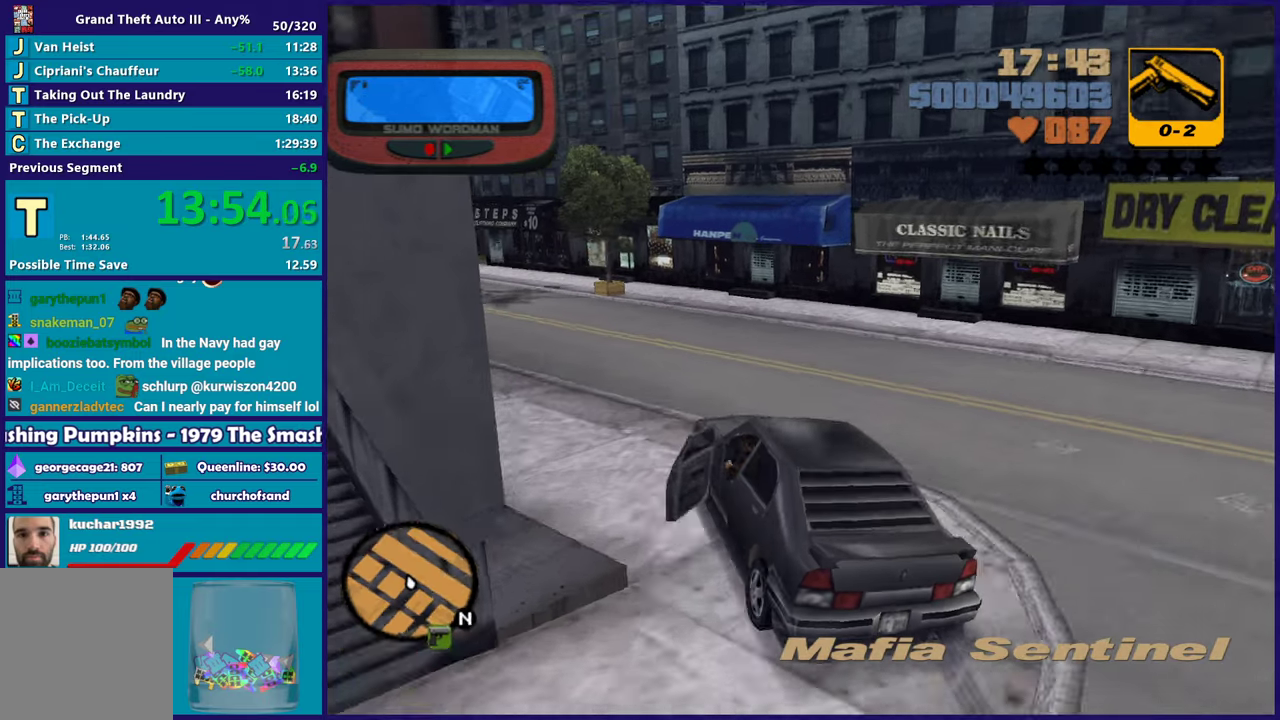
{"buttons": ["R2"], "left_stick": "center", "right_stick": "center", "button_events": []}
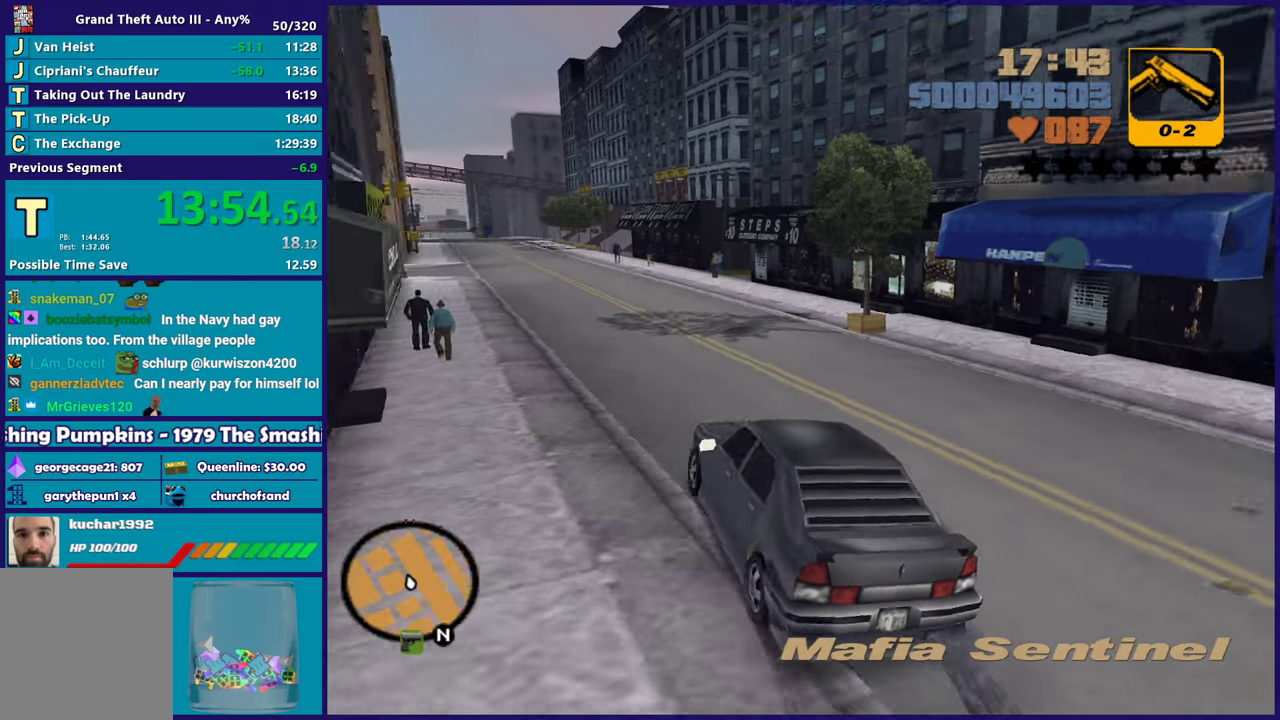
{"buttons": ["R2"], "left_stick": "center", "right_stick": "center", "button_events": []}
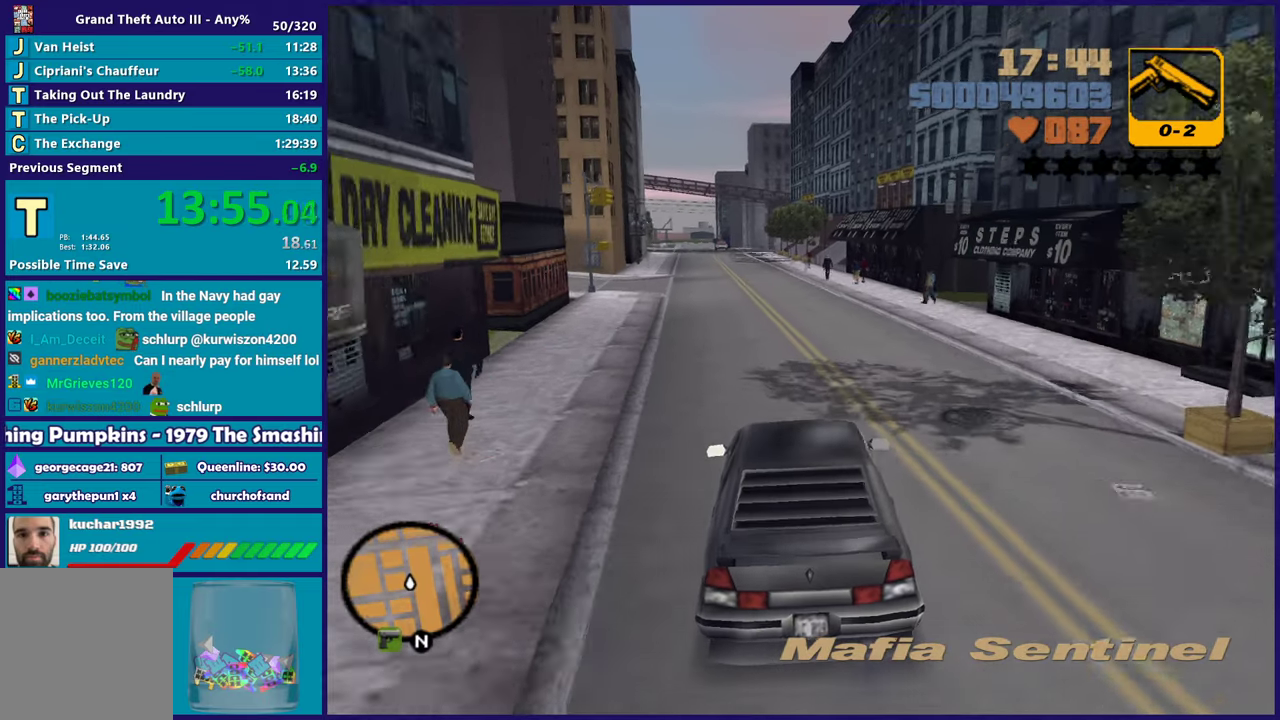
{"buttons": [], "left_stick": "down-right", "right_stick": "center", "button_events": [[433, "R2", "up"]]}
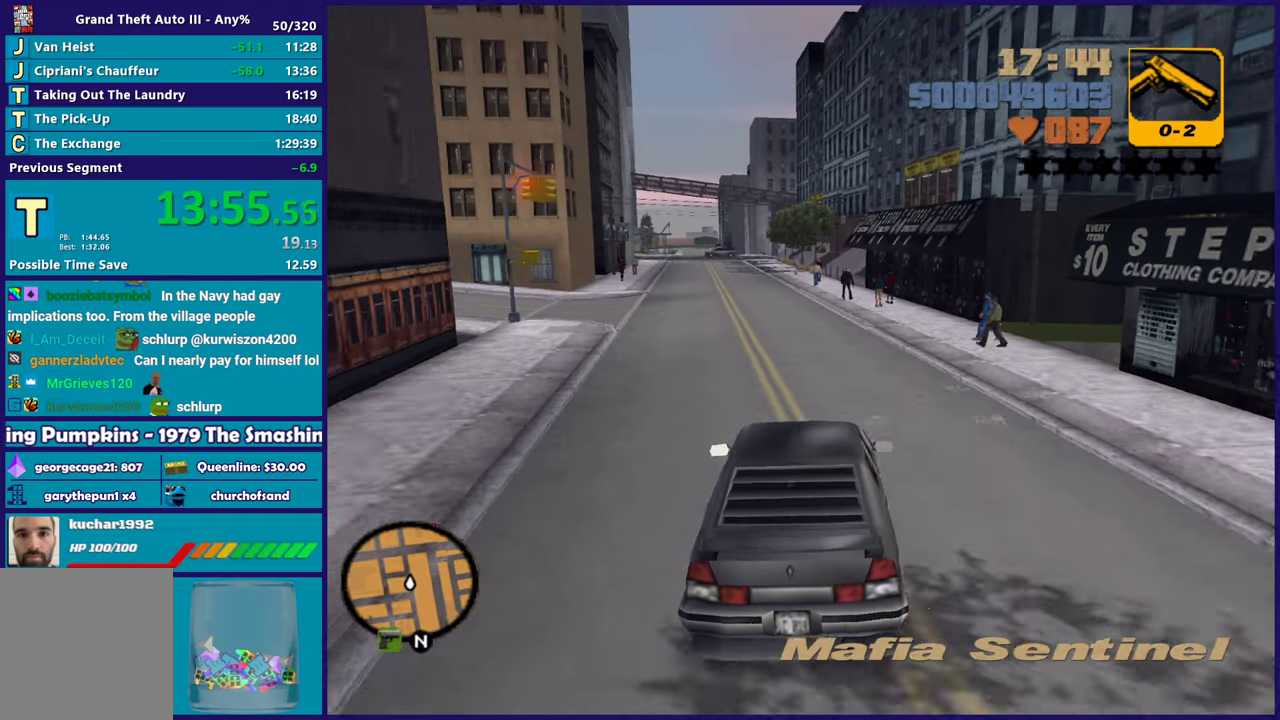
{"buttons": [], "left_stick": "right", "right_stick": "center", "button_events": [[67, "A", "down"], [400, "A", "up"]]}
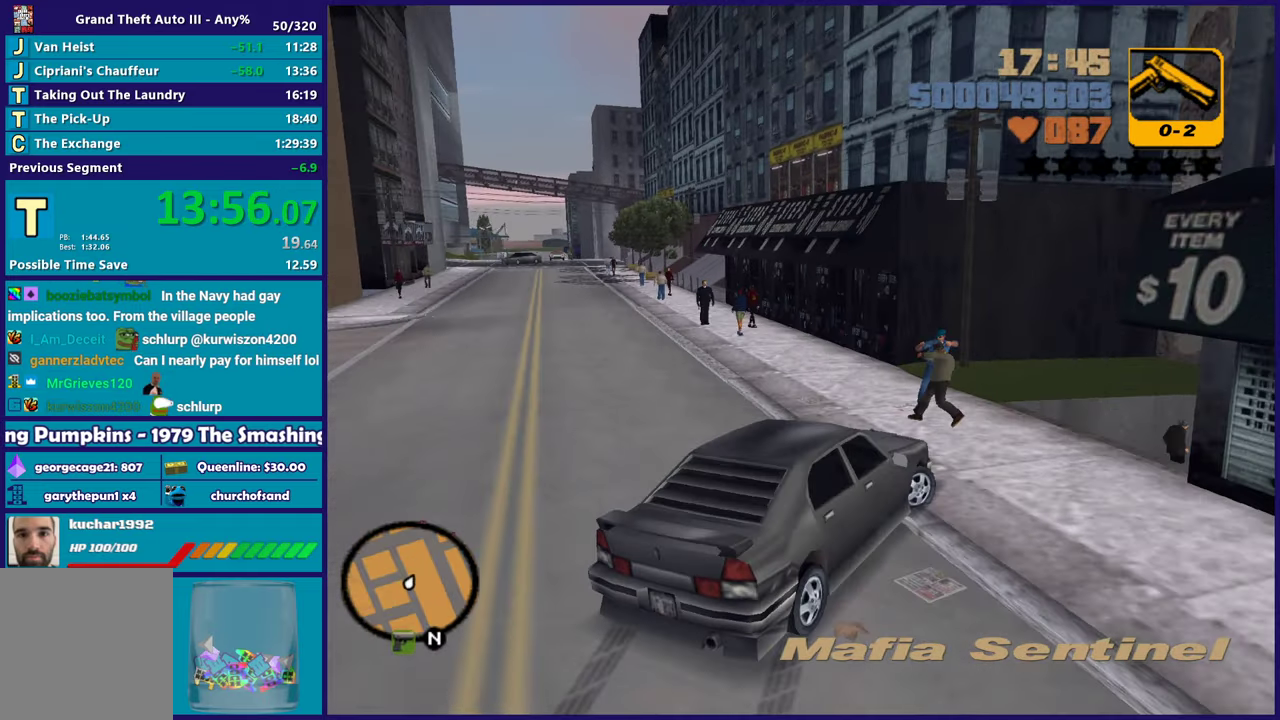
{"buttons": [], "left_stick": "right", "right_stick": "center", "button_events": [[233, "R2", "down"], [500, "R2", "up"]]}
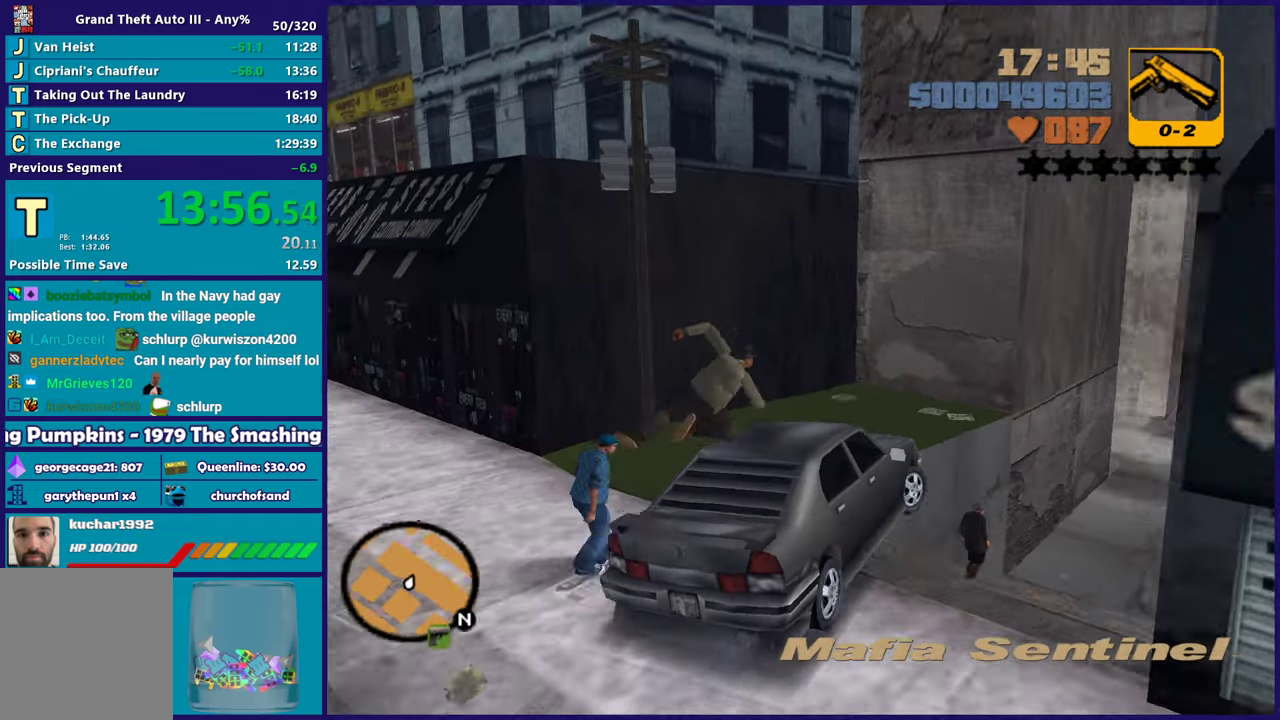
{"buttons": ["L2"], "left_stick": "right", "right_stick": "center", "button_events": [[100, "L3", "down"], [333, "L2", "down"], [467, "L3", "up"]]}
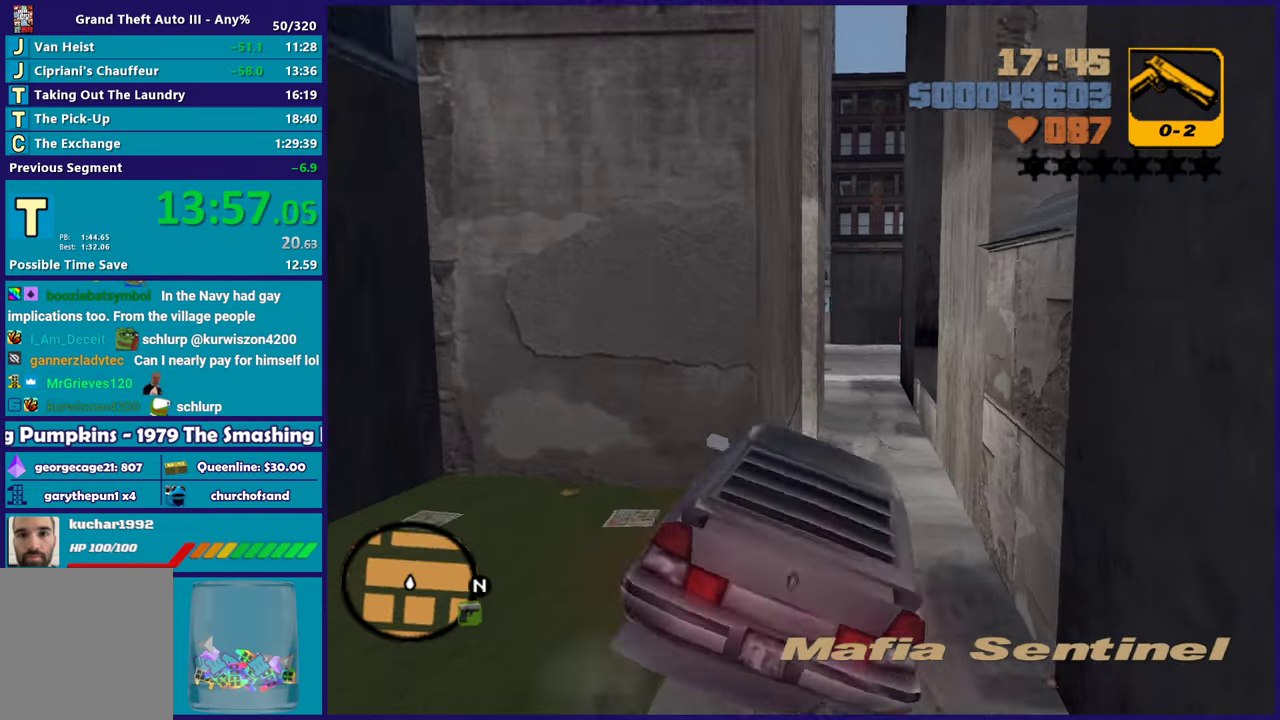
{"buttons": ["L2"], "left_stick": "left", "right_stick": "center", "button_events": [[350, "L3", "down"], [467, "L3", "up"]]}
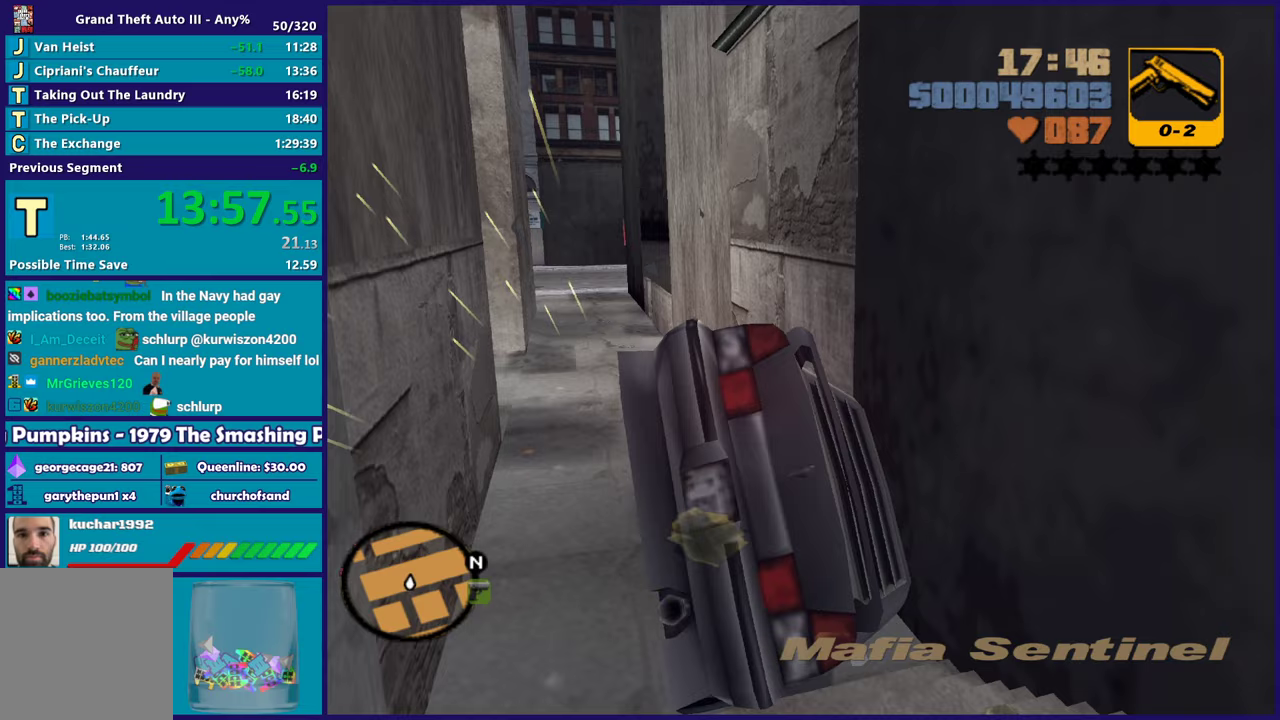
{"buttons": [], "left_stick": "down", "right_stick": "center", "button_events": [[417, "L2", "up"]]}
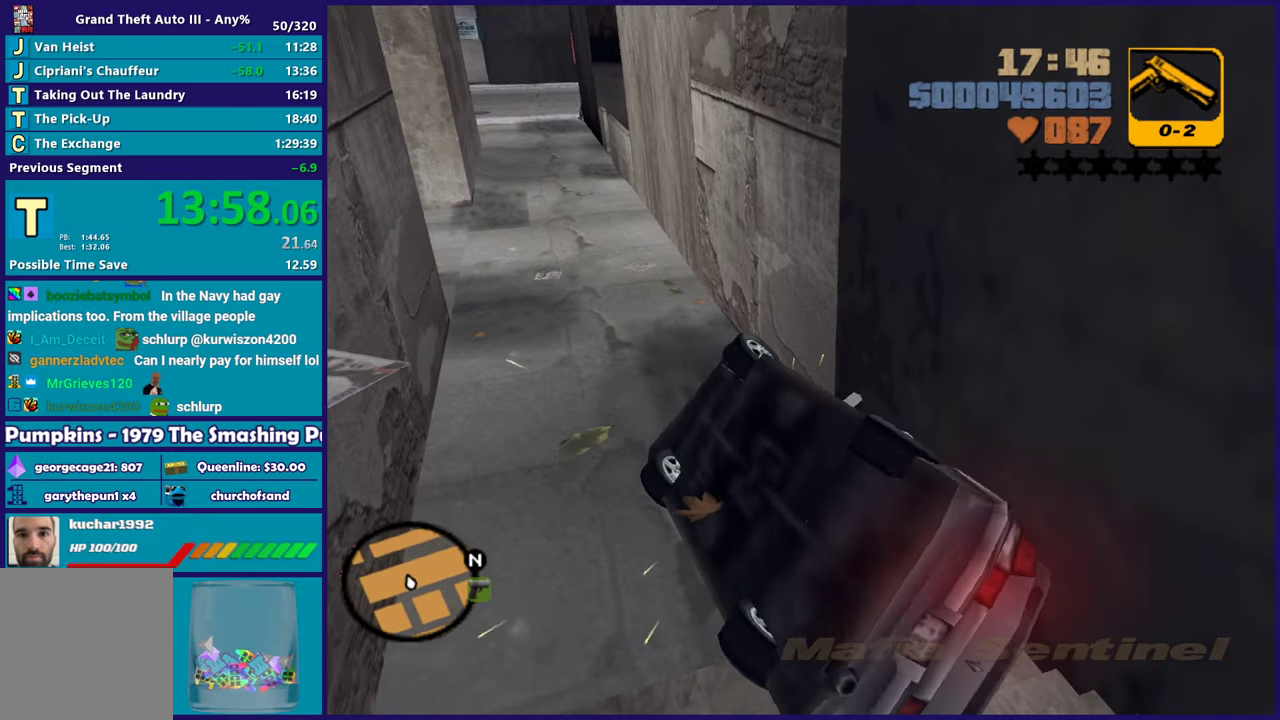
{"buttons": ["R2"], "left_stick": "right", "right_stick": "center", "button_events": [[100, "R2", "down"]]}
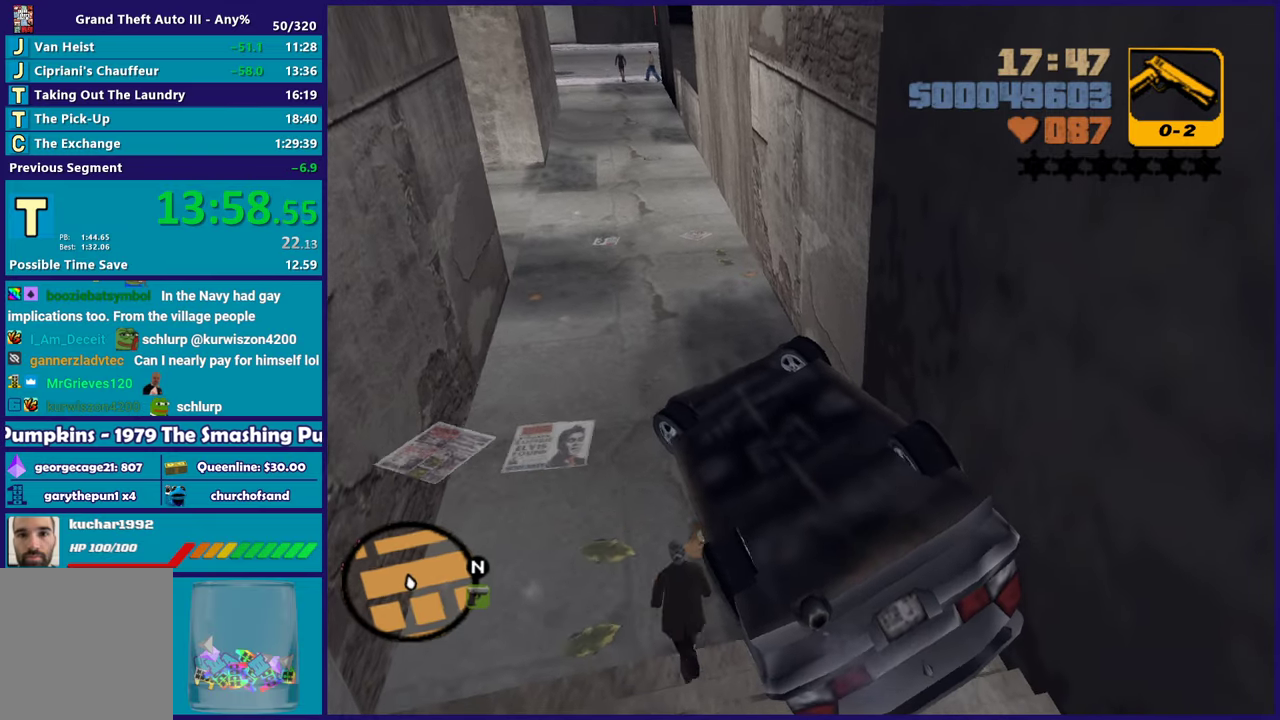
{"buttons": [], "left_stick": "center", "right_stick": "center", "button_events": [[50, "R2", "up"], [100, "Y", "down"], [267, "Y", "up"]]}
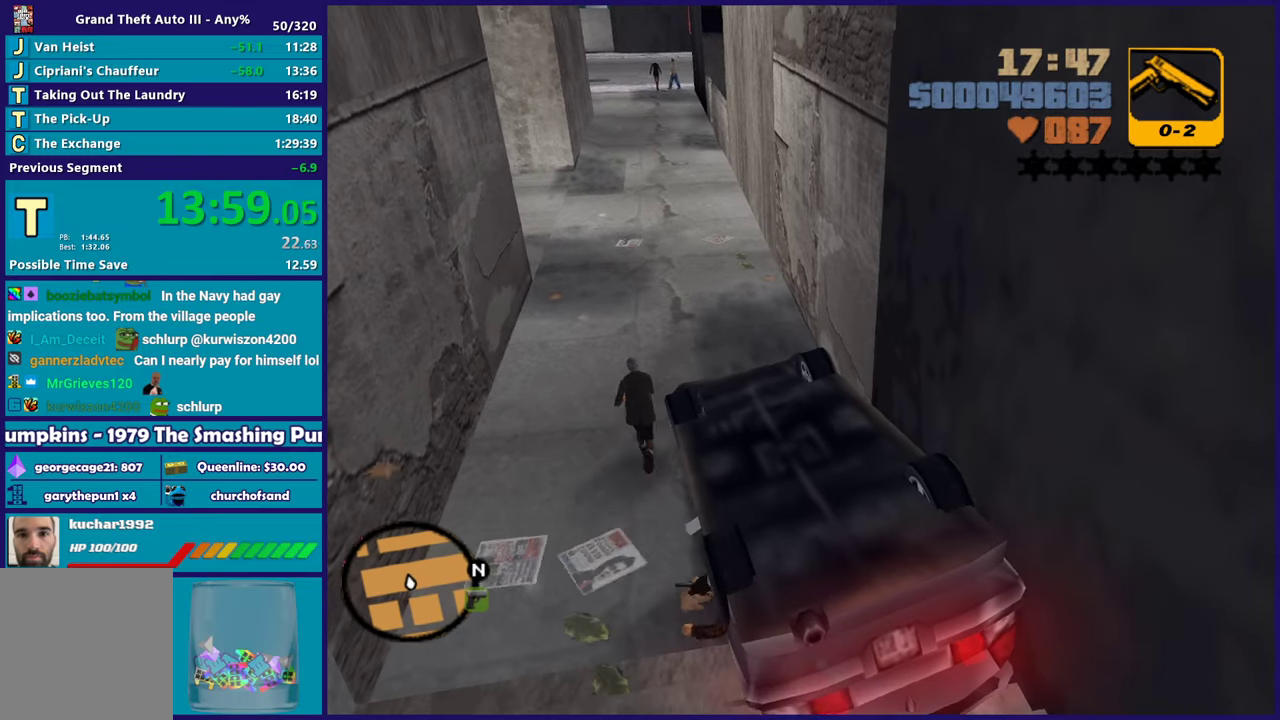
{"buttons": ["A"], "left_stick": "left", "right_stick": "center", "button_events": [[50, "Y", "down"], [183, "Y", "up"], [483, "A", "down"]]}
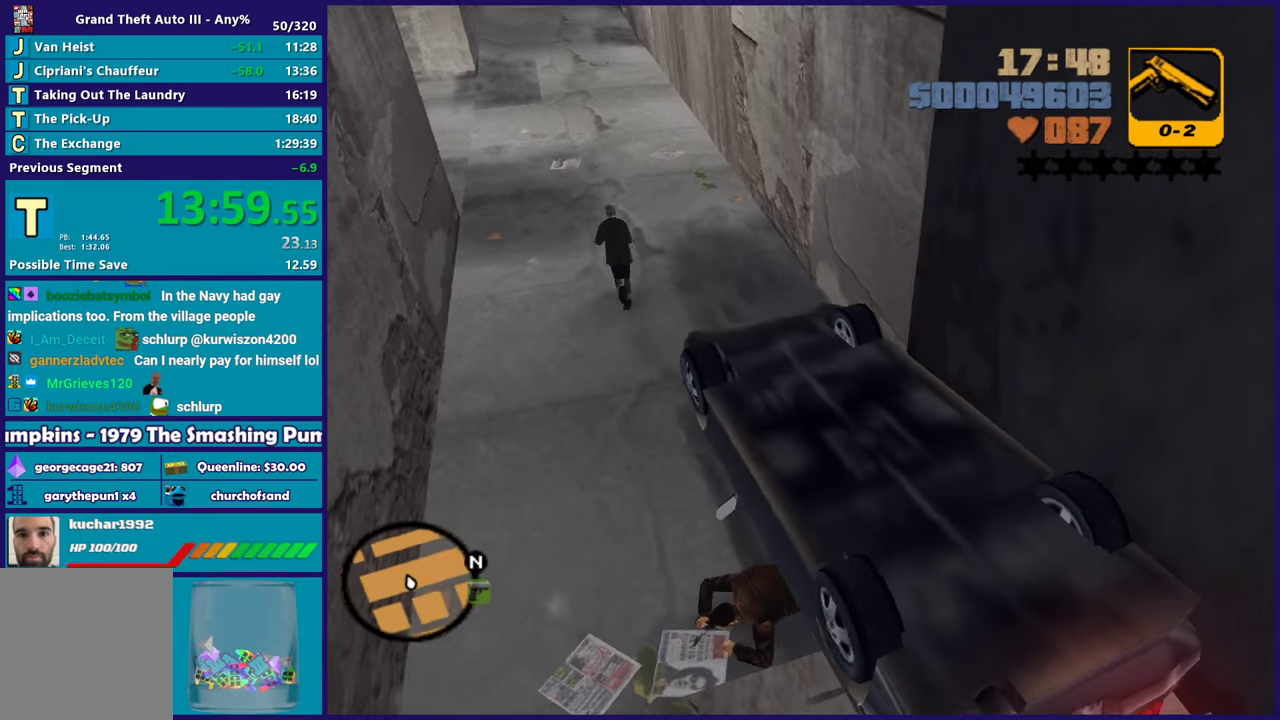
{"buttons": [], "left_stick": "up-left", "right_stick": "center", "button_events": [[133, "A", "up"]]}
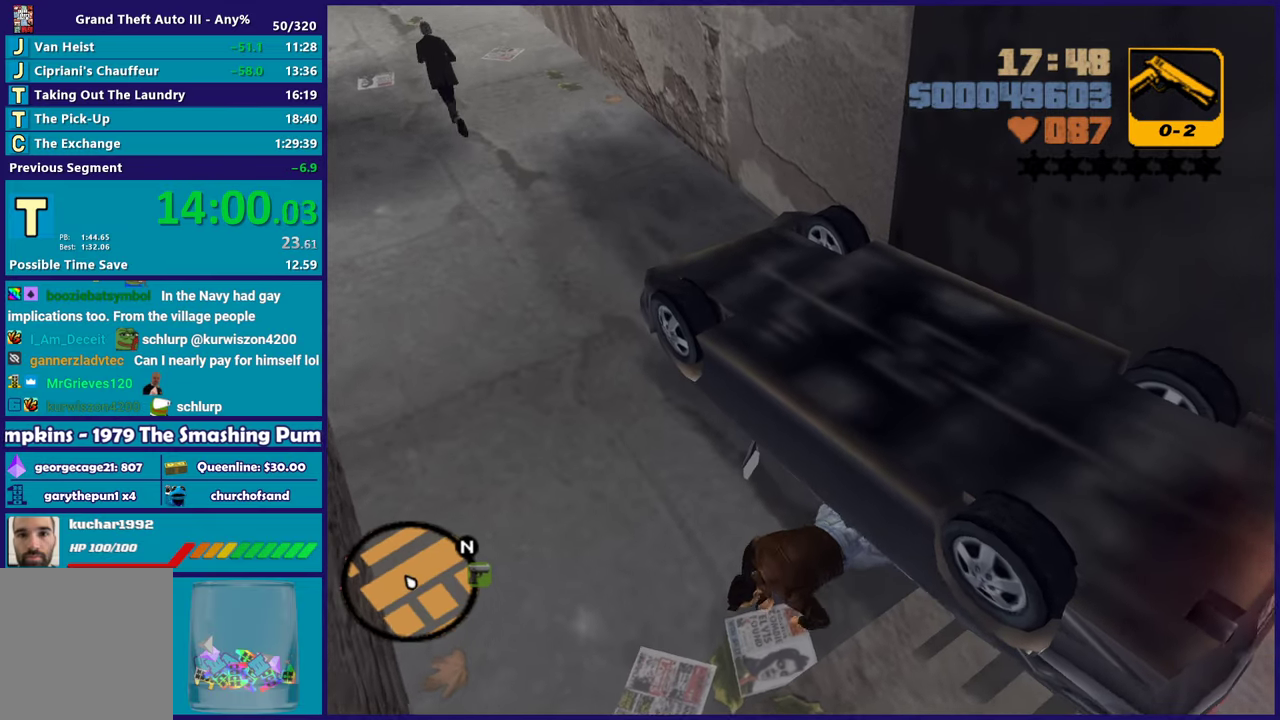
{"buttons": ["A"], "left_stick": "up-left", "right_stick": "center", "button_events": [[33, "A", "down"], [200, "A", "up"], [267, "A", "down"], [400, "A", "up"], [483, "A", "down"]]}
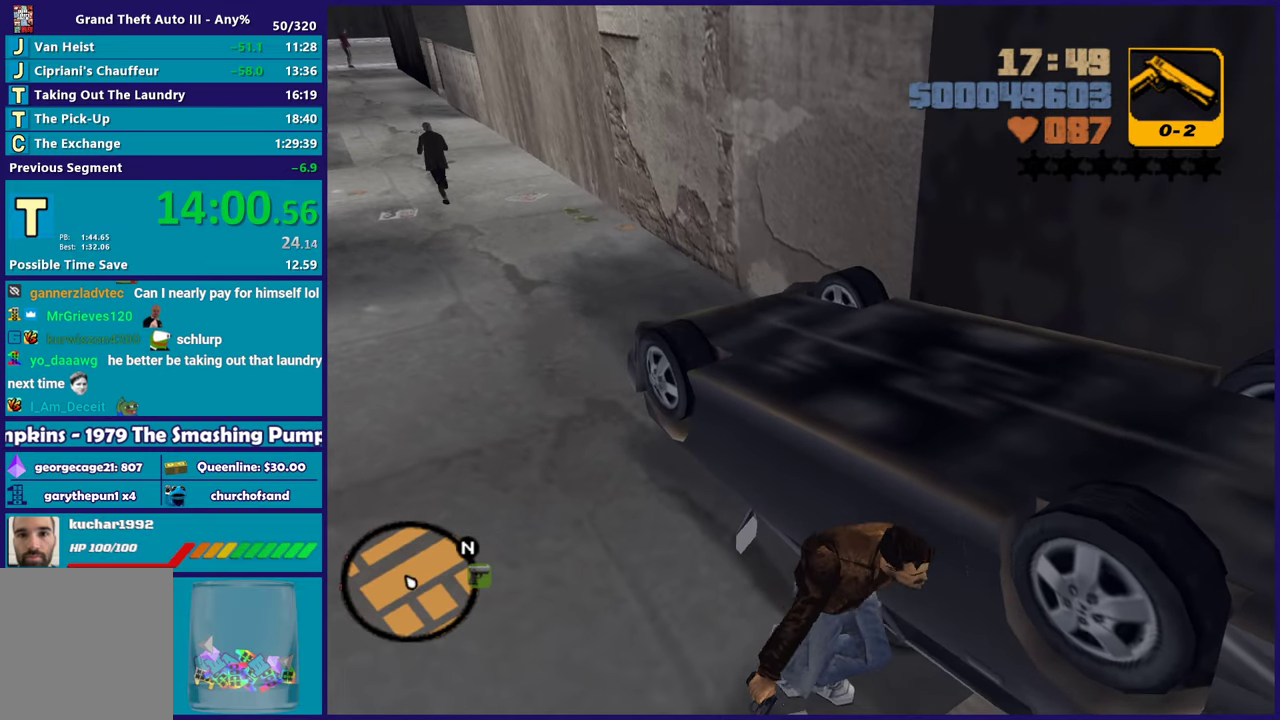
{"buttons": ["A"], "left_stick": "up-left", "right_stick": "center", "button_events": [[83, "A", "up"], [183, "A", "down"], [317, "A", "up"], [383, "A", "down"]]}